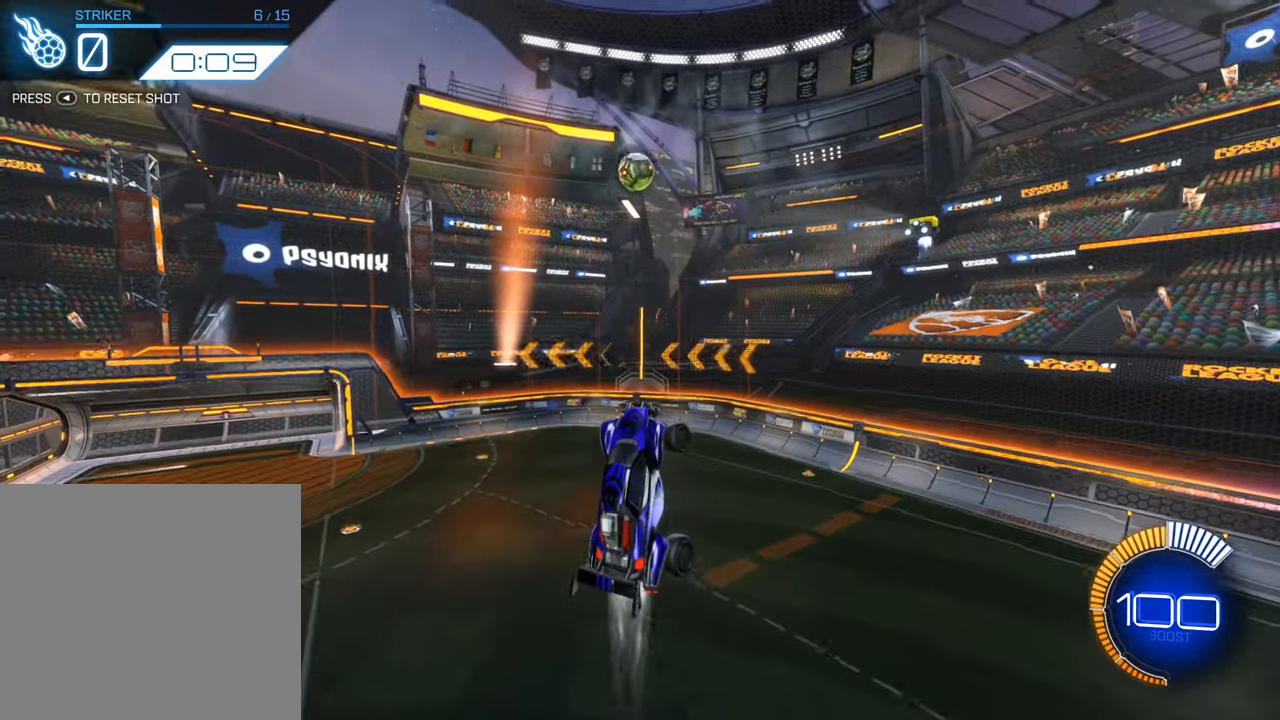
Gameplay with a controller (Xbox layout); each line is a JSON object with the inputs held at the frame after it. "events" lists button and stick changes between this image and that frame as [ms after this image, input, new state], when the widget could be followed in between. Not read: L3 R3 right_stick.
{"buttons": ["B", "R2"], "left_stick": "center", "events": [[33, "left_stick", "center"], [66, "B", "up"], [83, "R2", "up"], [166, "SELECT", "down"], [300, "SELECT", "up"], [333, "B", "down"], [333, "R2", "down"]]}
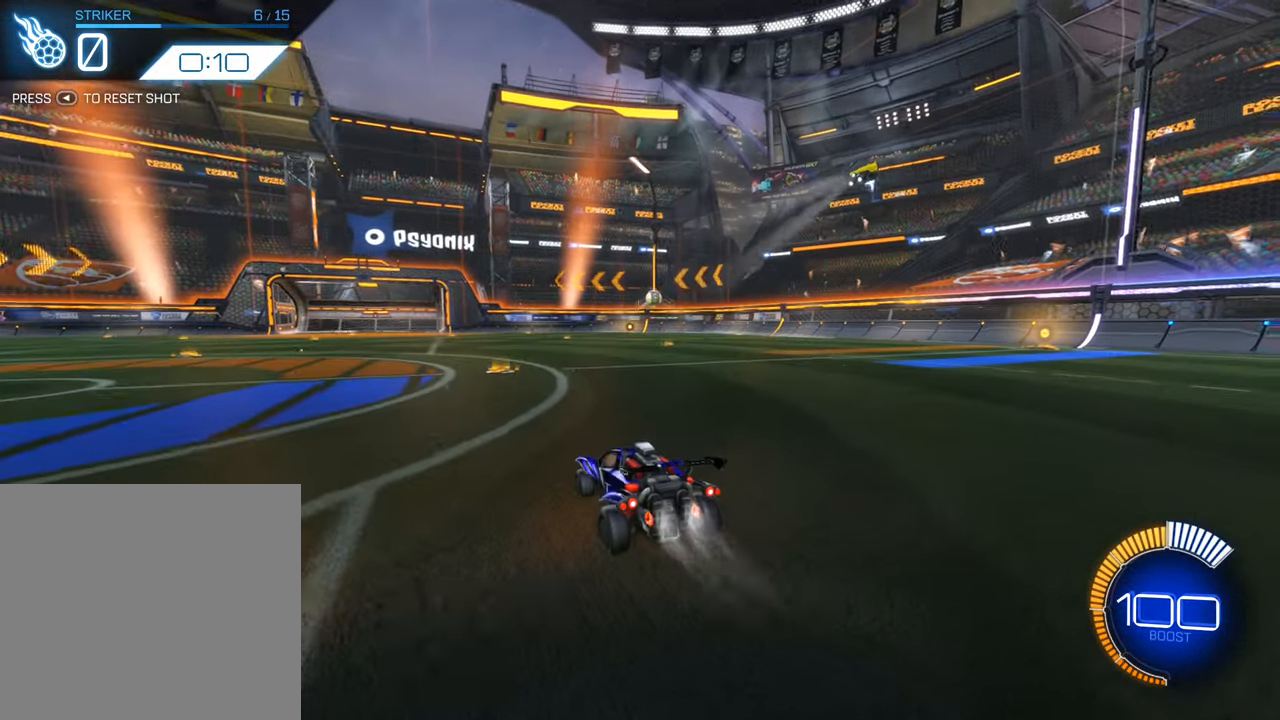
{"buttons": ["B", "R2"], "left_stick": "down", "events": [[200, "left_stick", "down"], [233, "A", "down"], [450, "A", "up"]]}
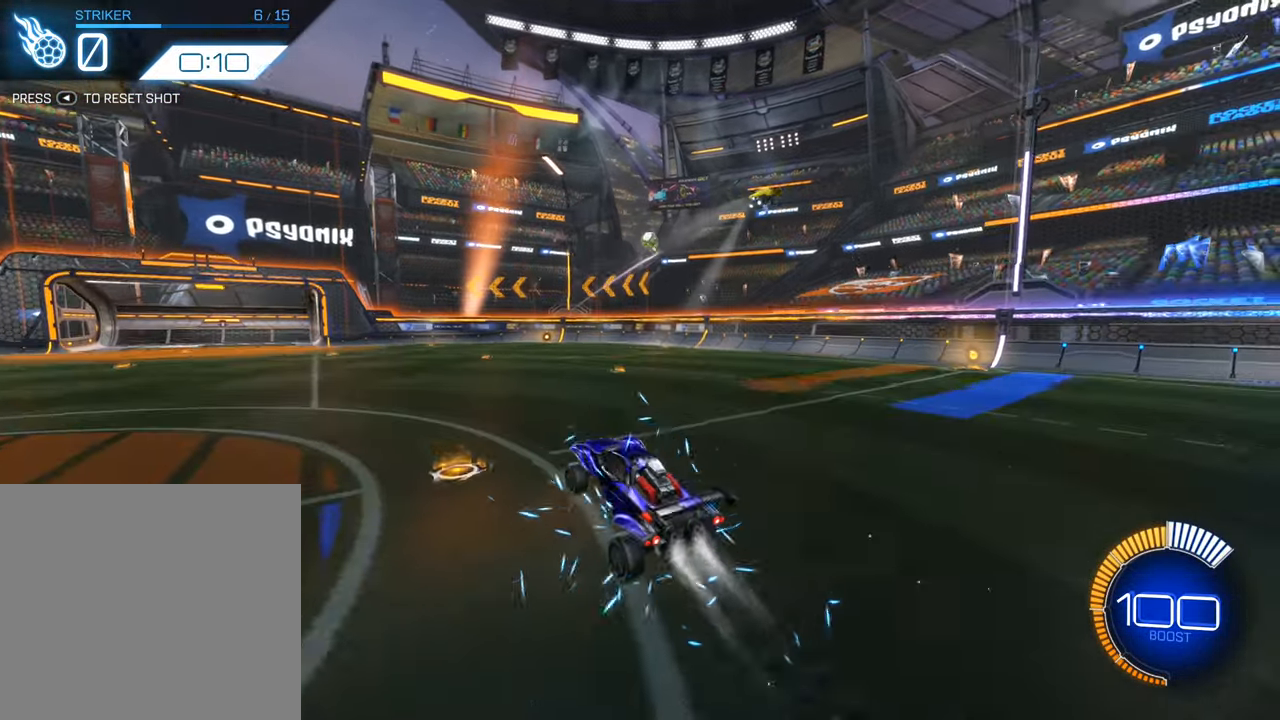
{"buttons": ["B", "R2"], "left_stick": "right", "events": [[16, "left_stick", "center"], [100, "A", "down"], [450, "A", "up"], [450, "left_stick", "right"]]}
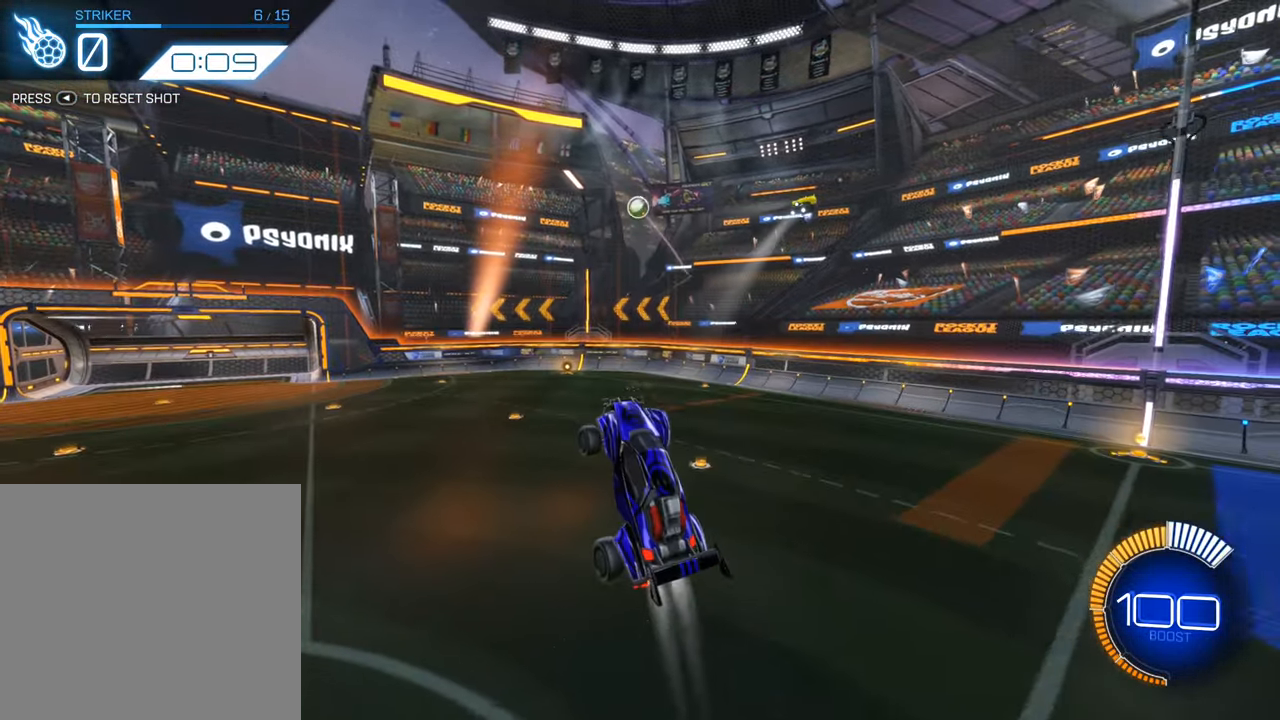
{"buttons": ["B", "R2"], "left_stick": "left", "events": [[200, "left_stick", "center"], [383, "left_stick", "left"]]}
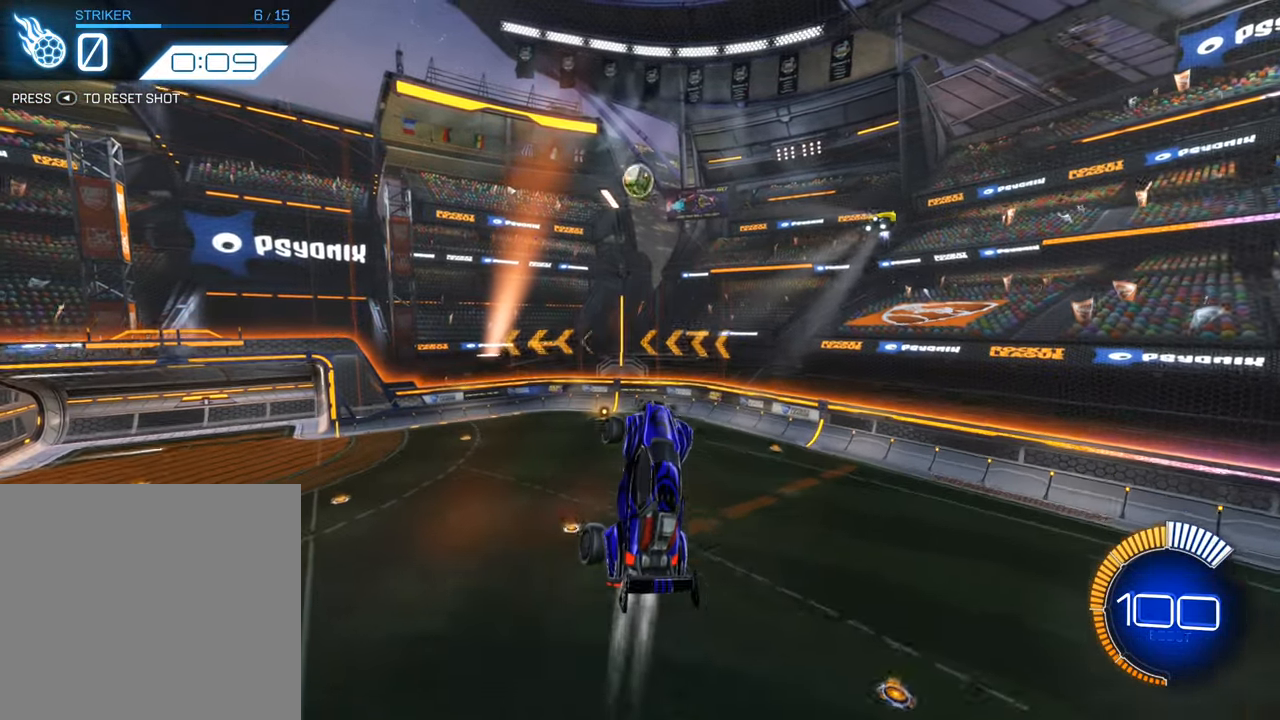
{"buttons": ["B", "L1", "R2"], "left_stick": "left", "events": [[116, "left_stick", "center"], [383, "L1", "down"], [383, "left_stick", "left"]]}
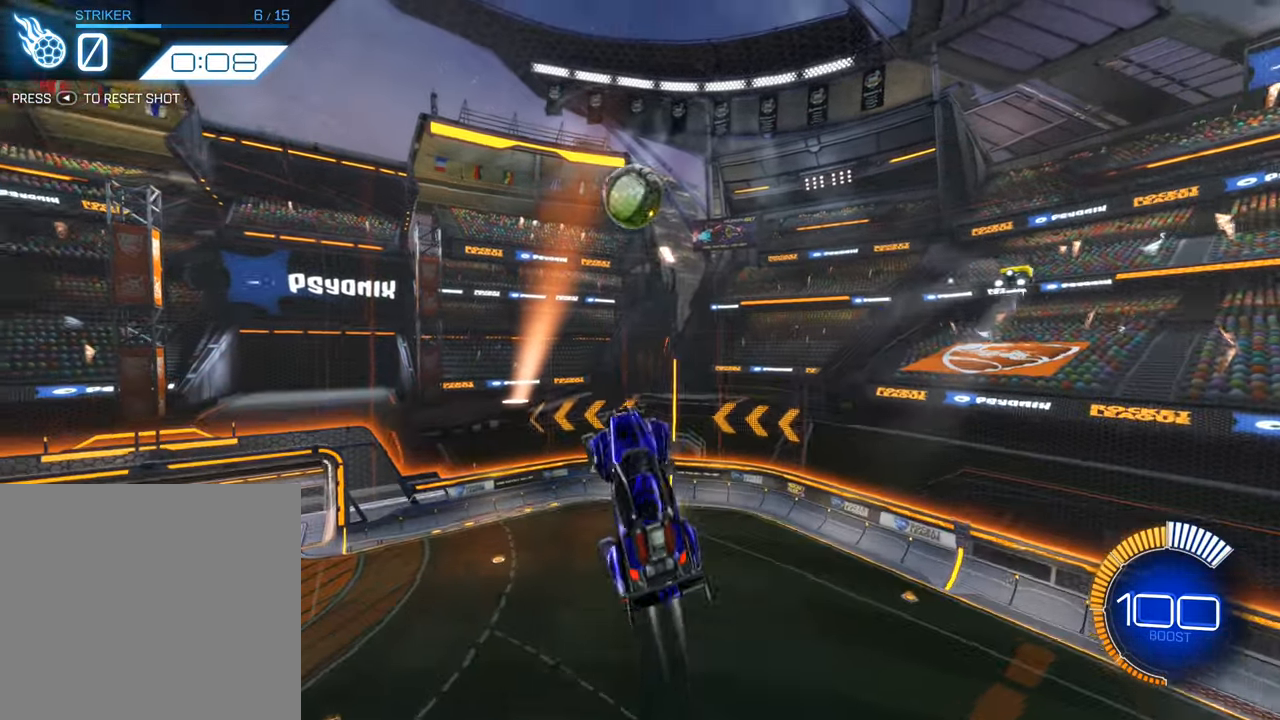
{"buttons": ["B", "L1", "R2"], "left_stick": "down-right", "events": [[233, "left_stick", "down"], [433, "left_stick", "down-right"]]}
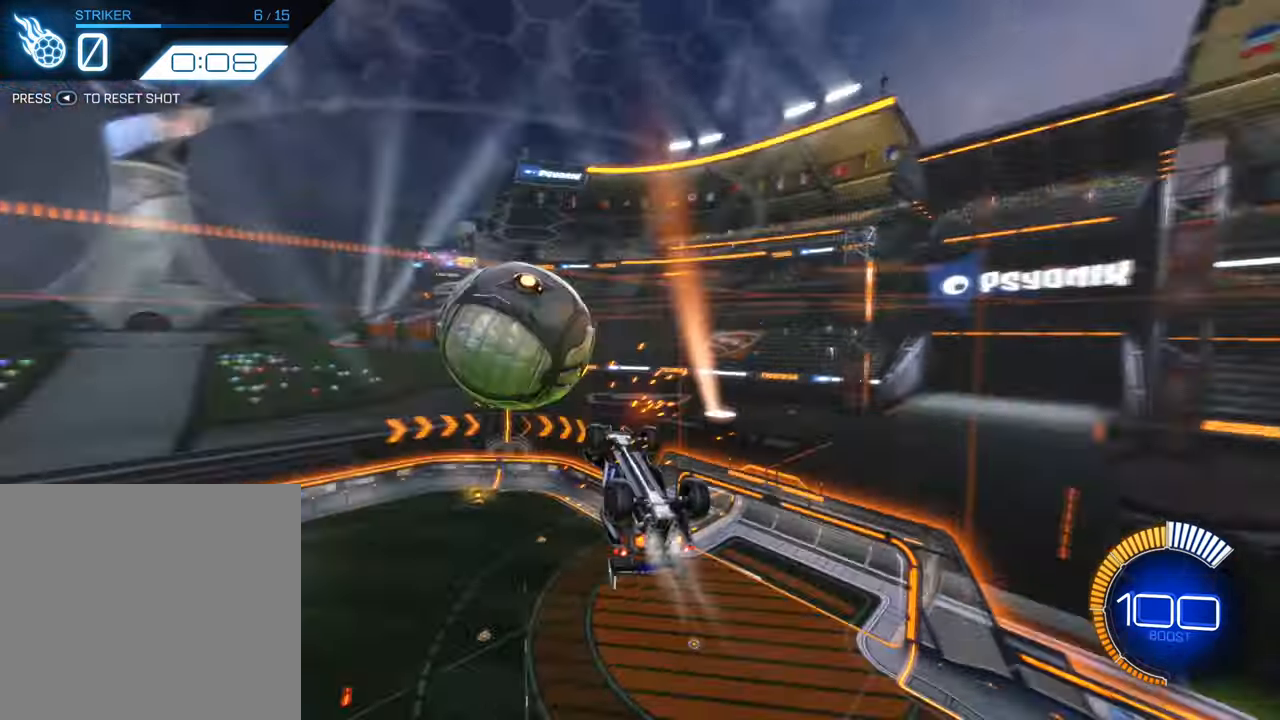
{"buttons": ["B", "R2"], "left_stick": "center", "events": [[50, "L1", "up"], [50, "left_stick", "center"], [67, "B", "up"], [133, "R2", "up"], [233, "SELECT", "down"], [333, "R2", "down"], [350, "B", "down"], [350, "SELECT", "up"]]}
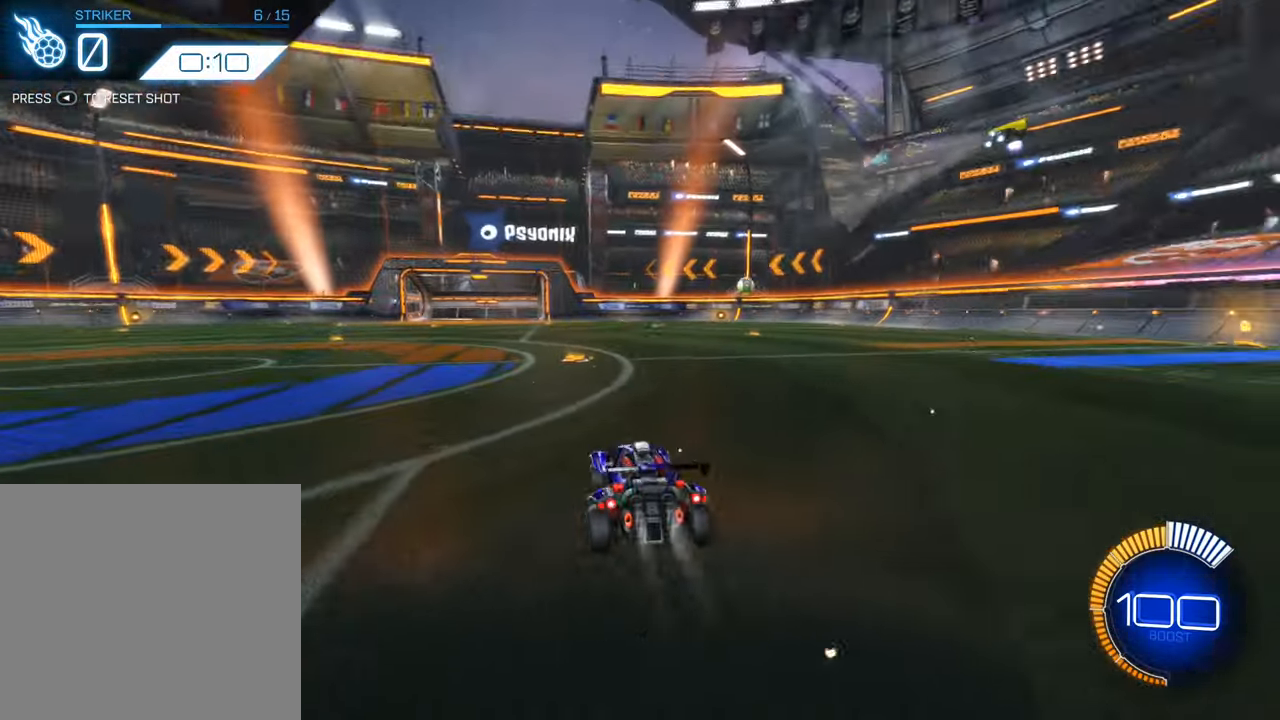
{"buttons": ["B", "R2"], "left_stick": "down", "events": [[117, "left_stick", "down"], [233, "A", "down"], [433, "A", "up"]]}
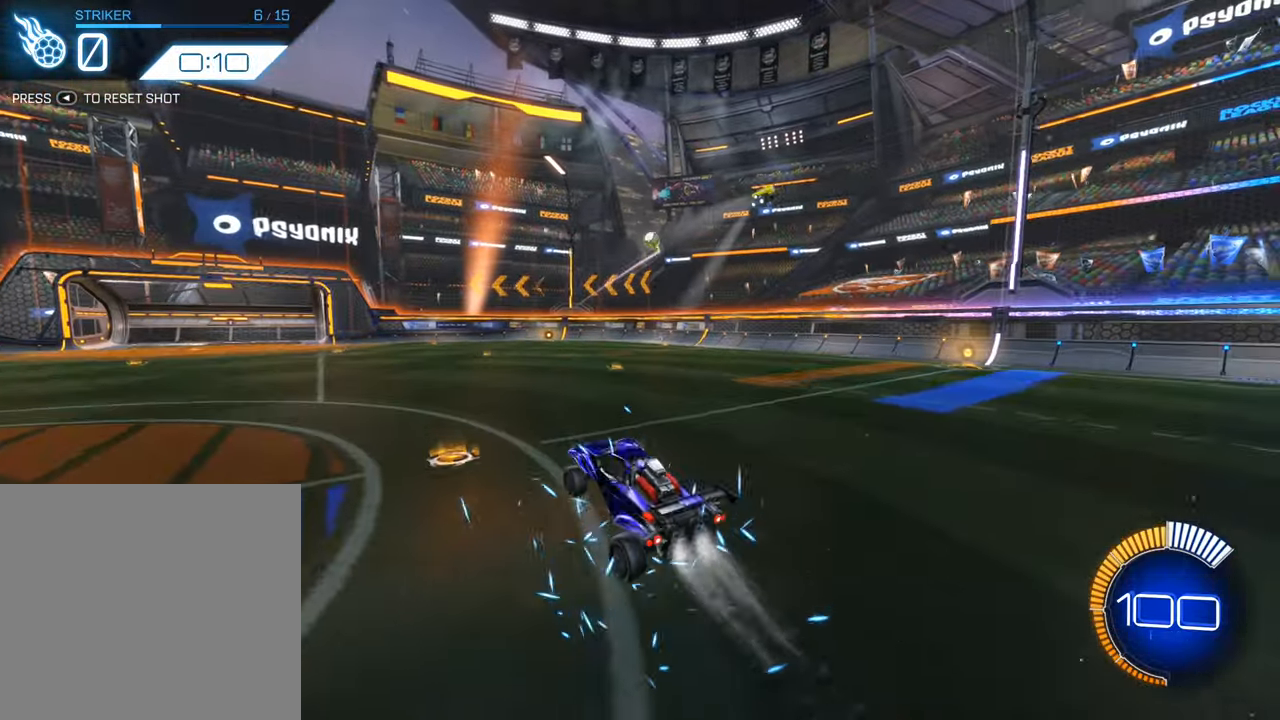
{"buttons": ["B", "R2"], "left_stick": "center", "events": [[33, "left_stick", "center"], [100, "A", "down"], [317, "L1", "down"], [317, "left_stick", "left"], [350, "A", "up"], [450, "L1", "up"], [483, "left_stick", "center"]]}
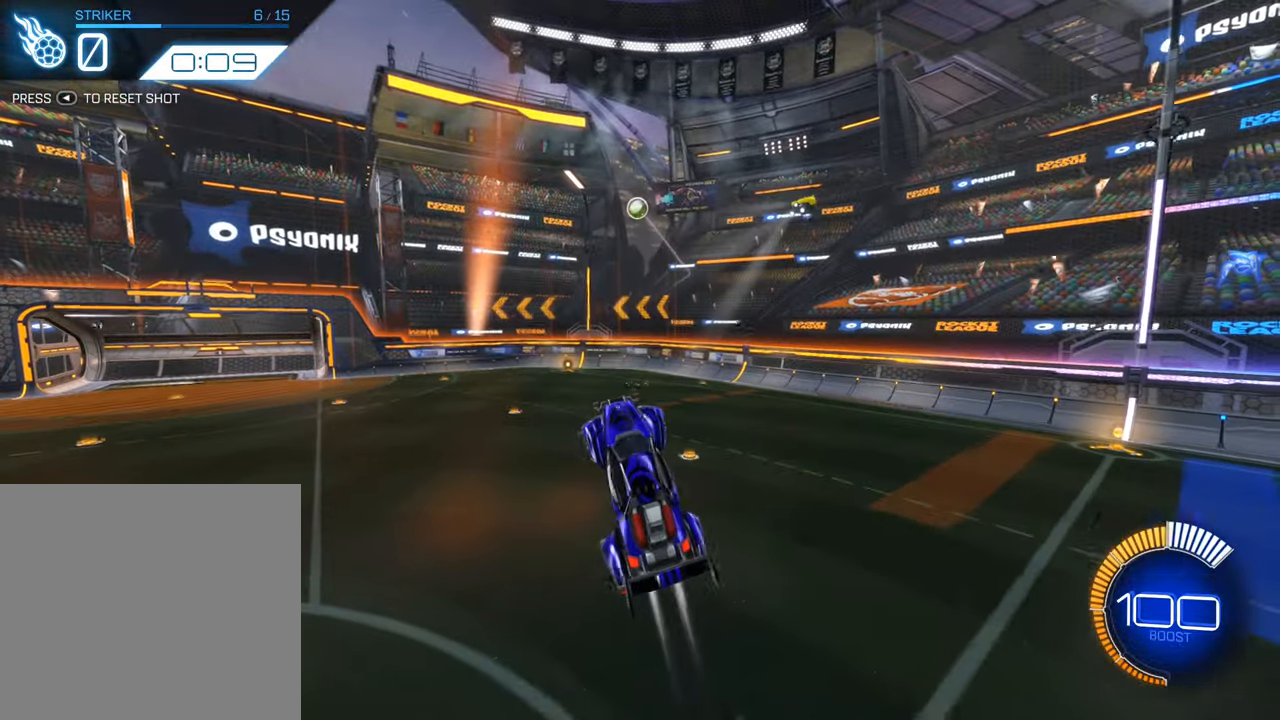
{"buttons": ["B", "R2"], "left_stick": "center", "events": [[167, "left_stick", "right"], [333, "left_stick", "center"]]}
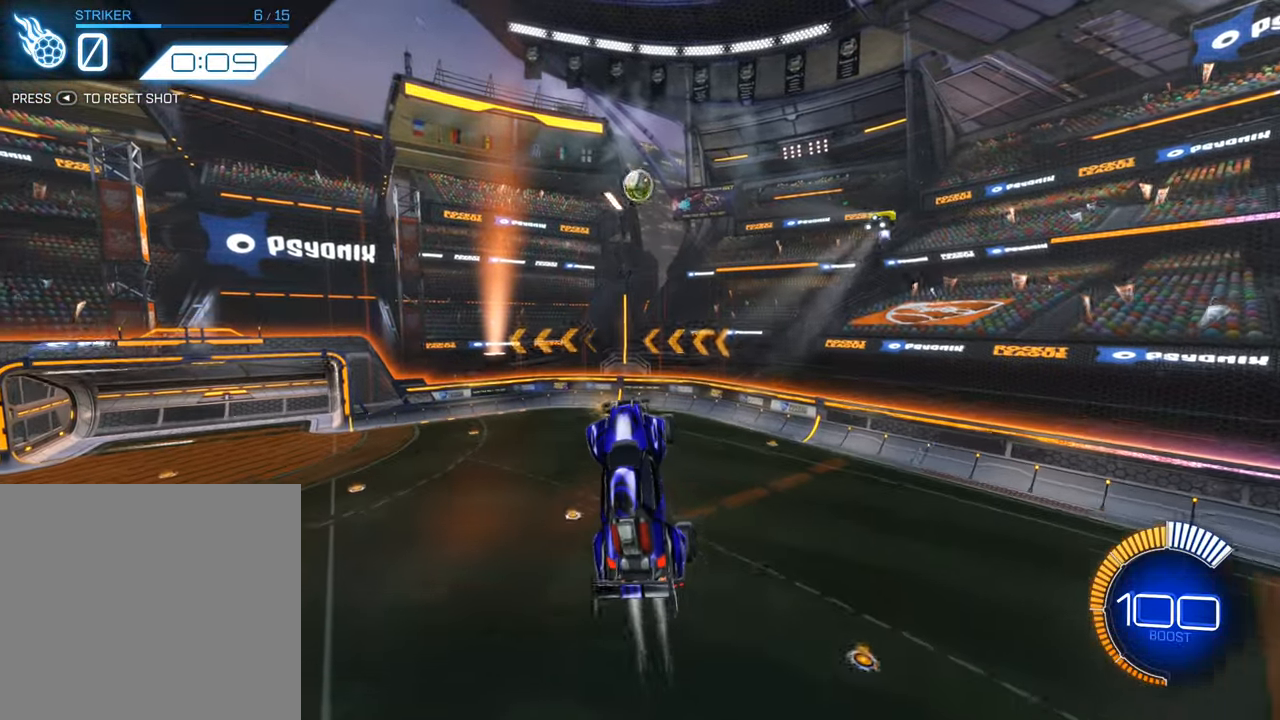
{"buttons": ["B", "L1", "R2"], "left_stick": "left", "events": [[333, "left_stick", "down-left"], [367, "L1", "down"], [383, "left_stick", "left"]]}
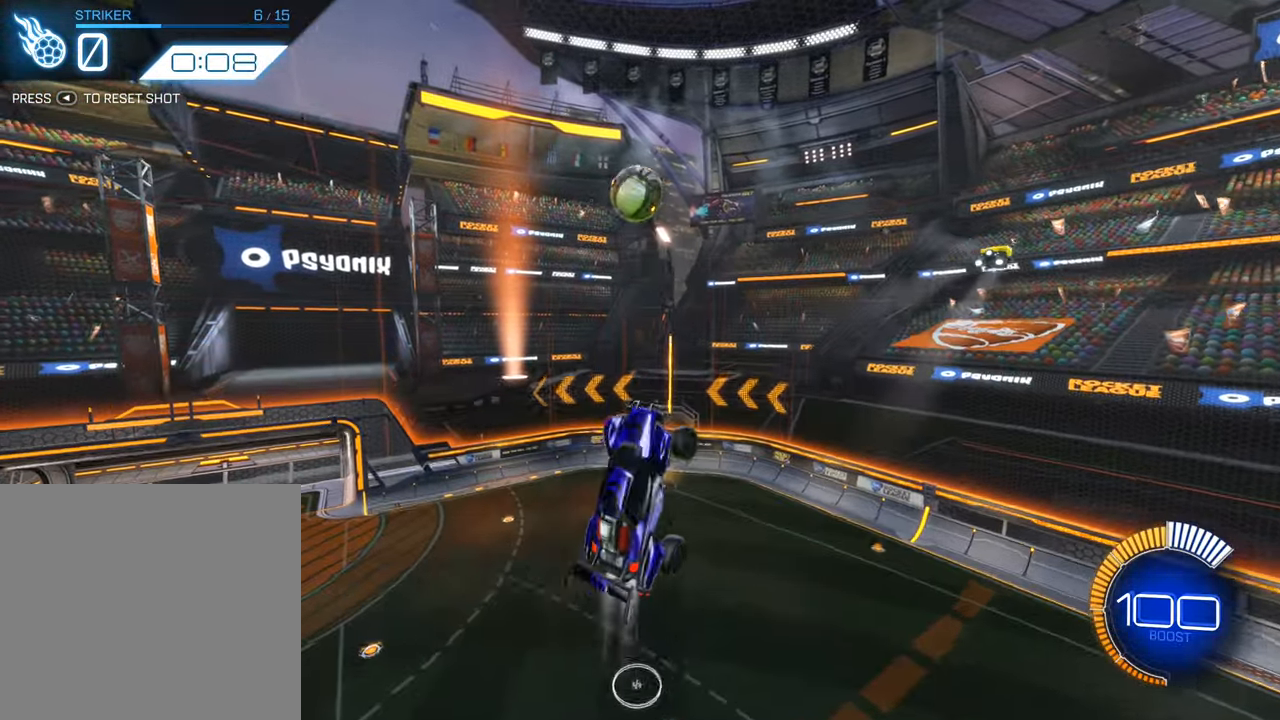
{"buttons": ["R2"], "left_stick": "down", "events": [[133, "L1", "up"], [150, "left_stick", "down"], [300, "left_stick", "center"], [417, "left_stick", "down"], [483, "B", "up"]]}
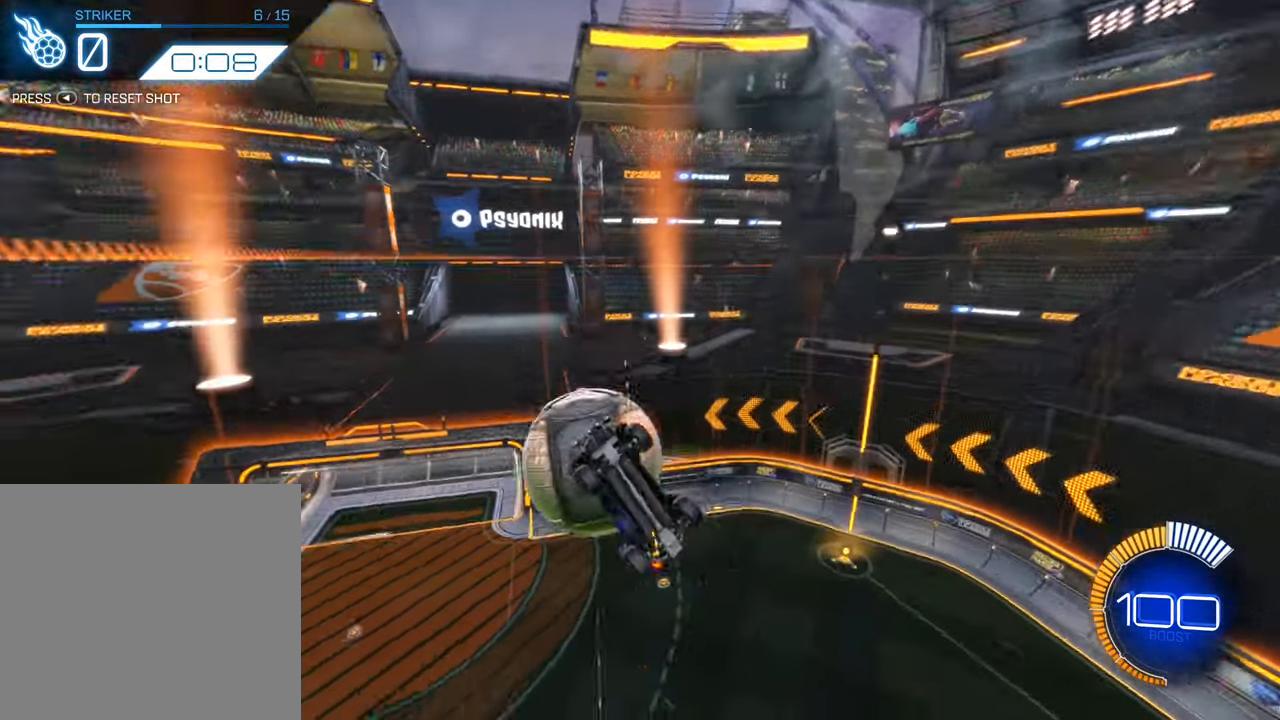
{"buttons": [], "left_stick": "center", "events": [[317, "R2", "up"], [350, "left_stick", "center"]]}
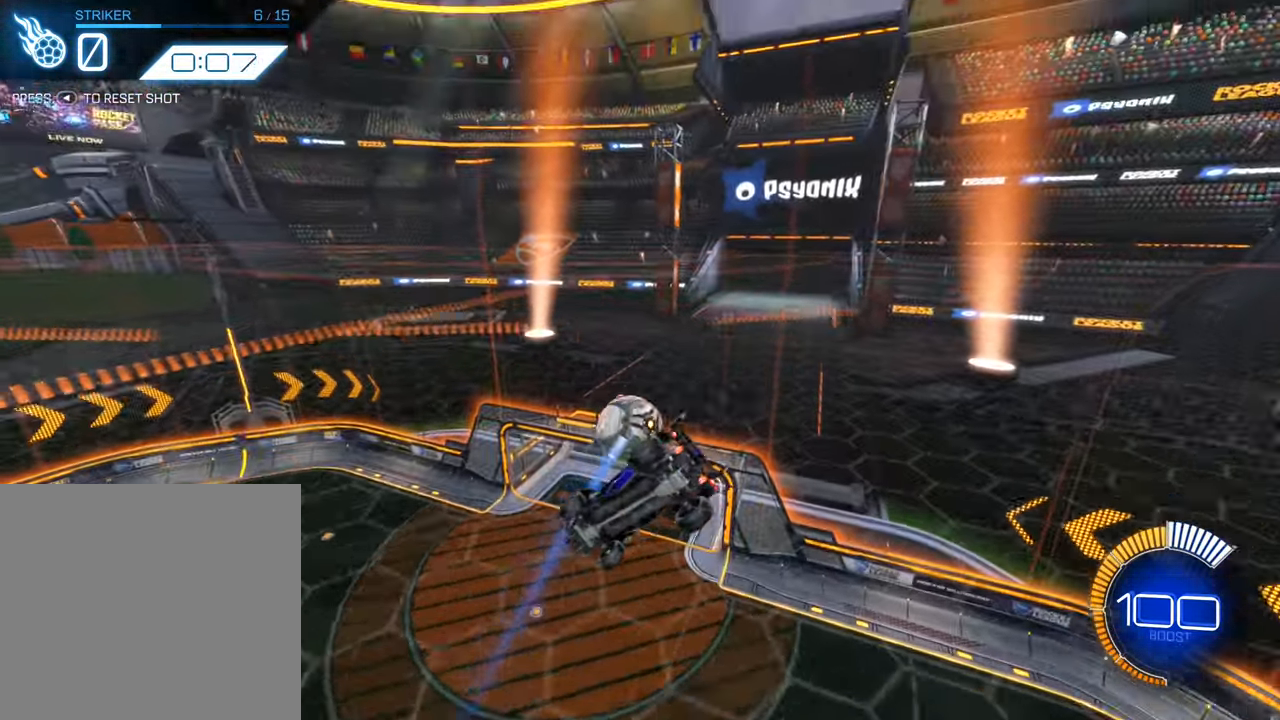
{"buttons": ["B", "R2"], "left_stick": "down", "events": [[50, "SELECT", "down"], [100, "R2", "down"], [167, "B", "down"], [167, "SELECT", "up"], [433, "left_stick", "down"]]}
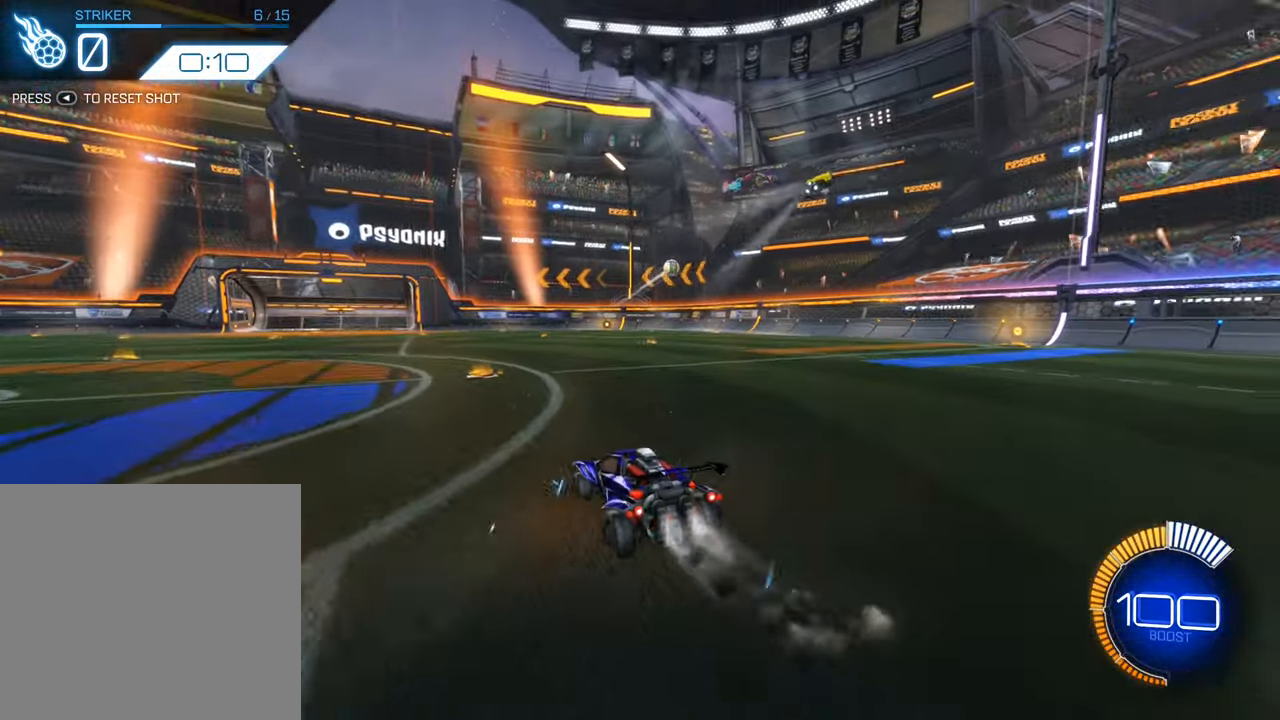
{"buttons": ["A", "B", "R2"], "left_stick": "center", "events": [[17, "A", "down"], [267, "A", "up"], [317, "left_stick", "center"], [433, "A", "down"]]}
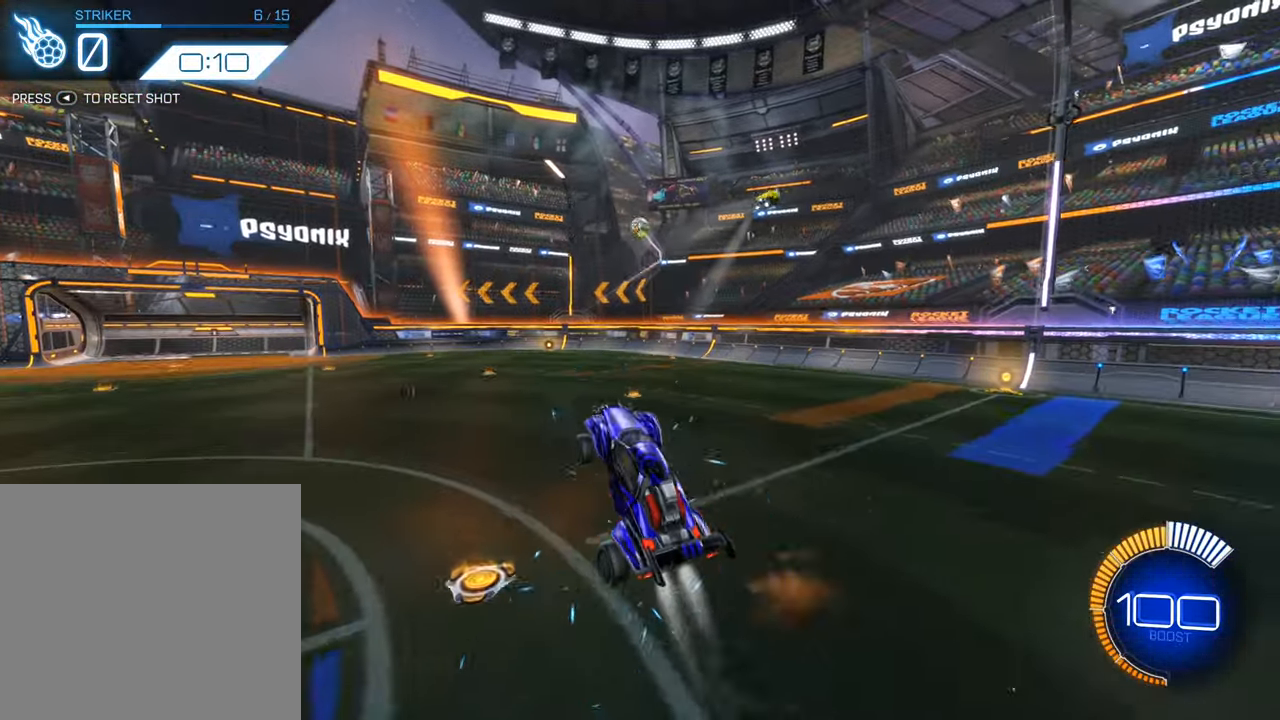
{"buttons": ["B", "R2"], "left_stick": "center", "events": [[183, "left_stick", "left"], [200, "A", "up"], [317, "left_stick", "center"]]}
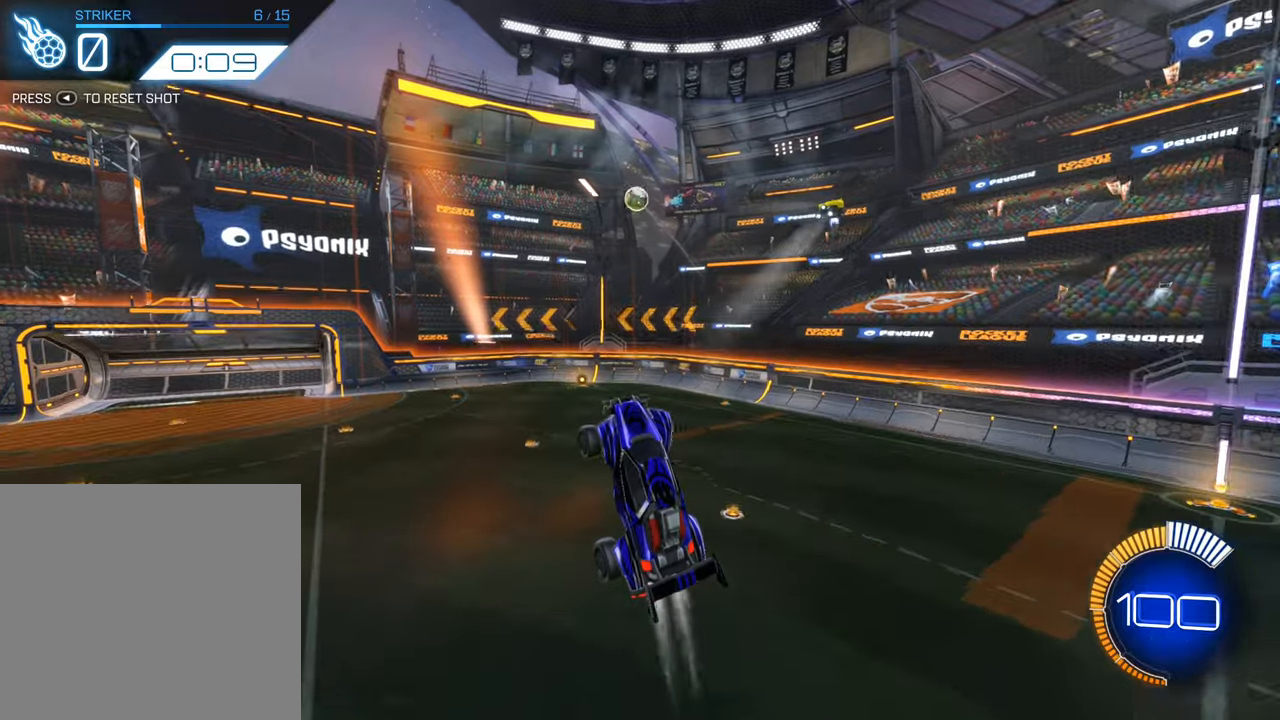
{"buttons": ["B", "L1", "R2"], "left_stick": "left", "events": [[17, "left_stick", "right"], [184, "left_stick", "center"], [384, "left_stick", "left"], [467, "L1", "down"]]}
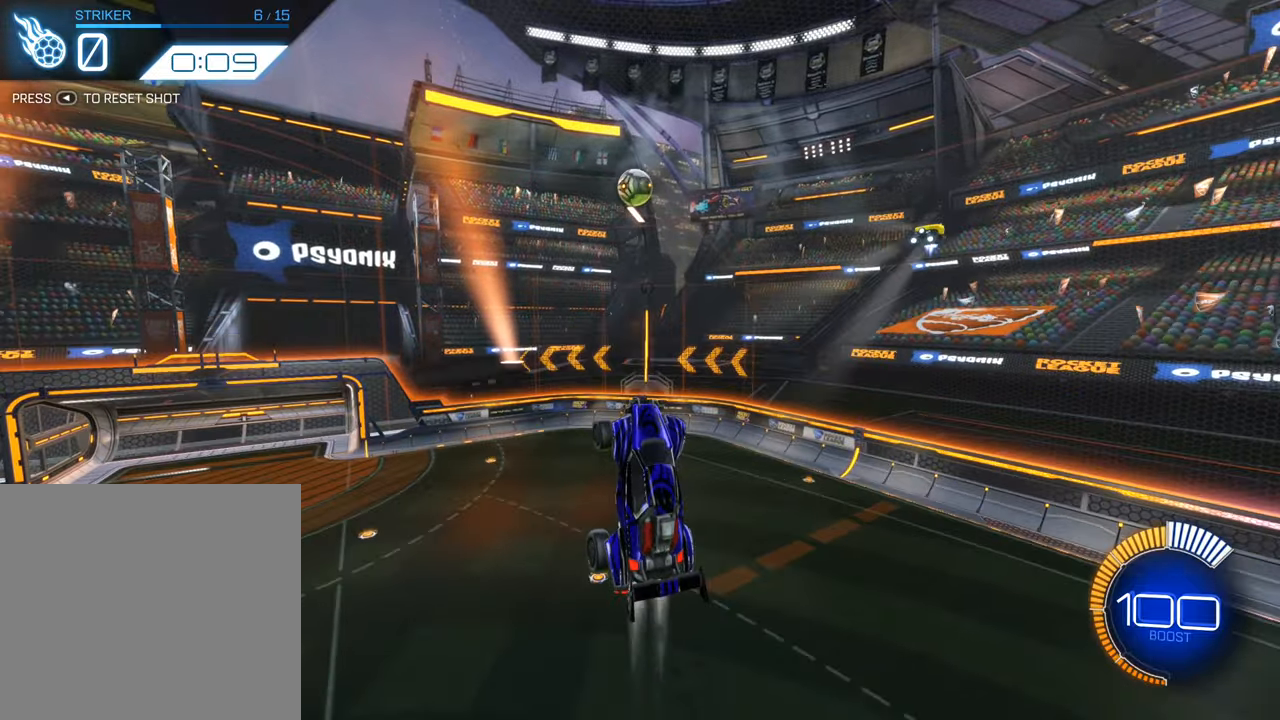
{"buttons": ["B", "L1", "R2"], "left_stick": "down-left", "events": [[100, "L1", "up"], [117, "left_stick", "down-left"], [300, "L1", "down"]]}
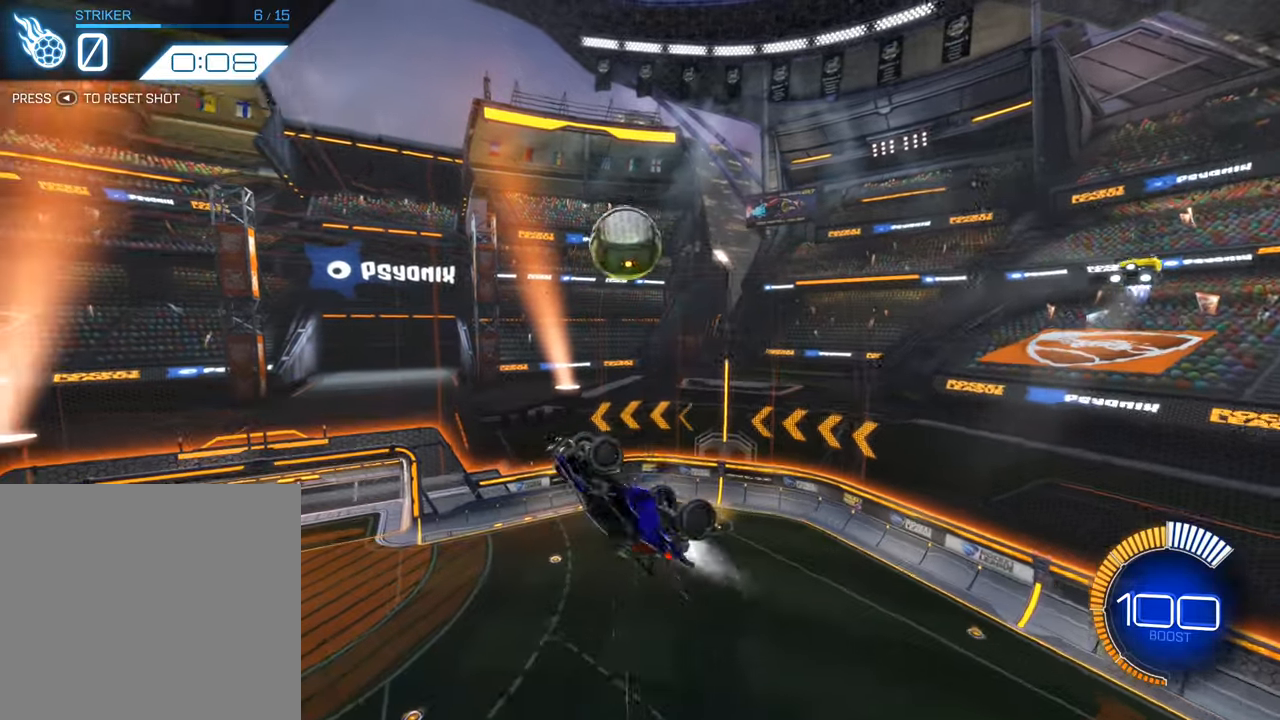
{"buttons": ["R2"], "left_stick": "center", "events": [[284, "B", "up"], [350, "L1", "up"], [400, "left_stick", "center"]]}
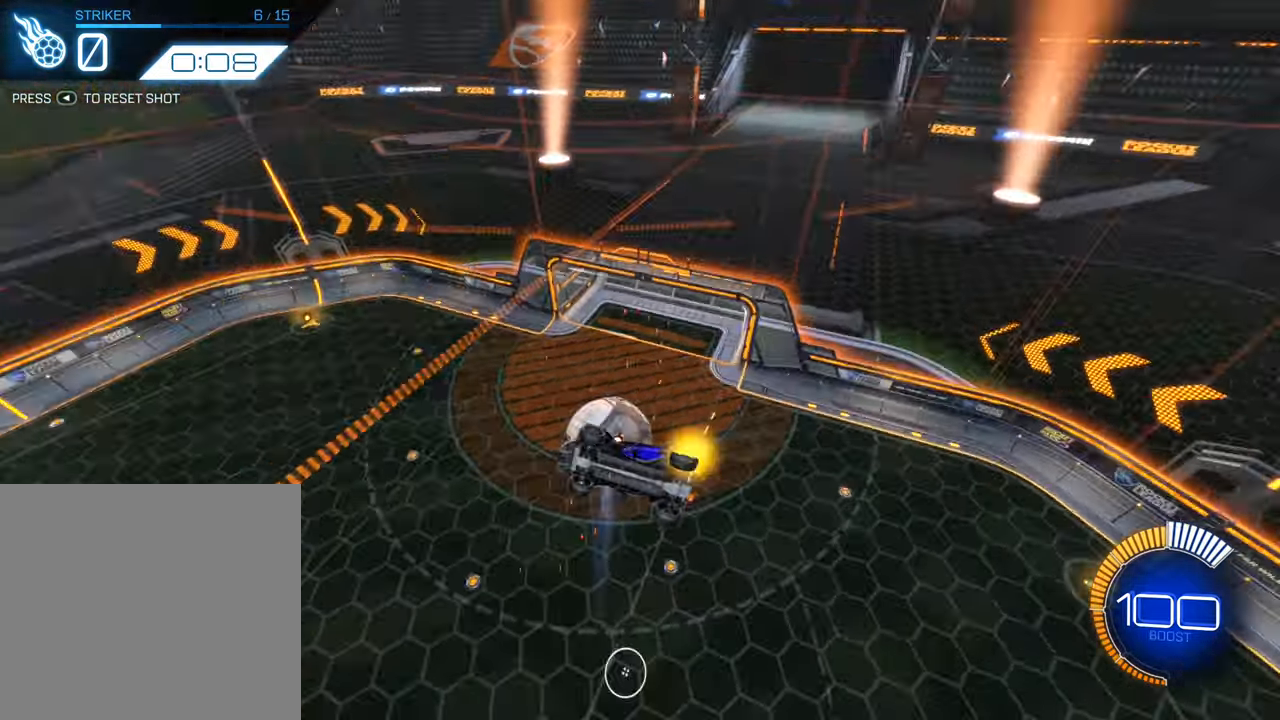
{"buttons": [], "left_stick": "center", "events": [[284, "R2", "up"]]}
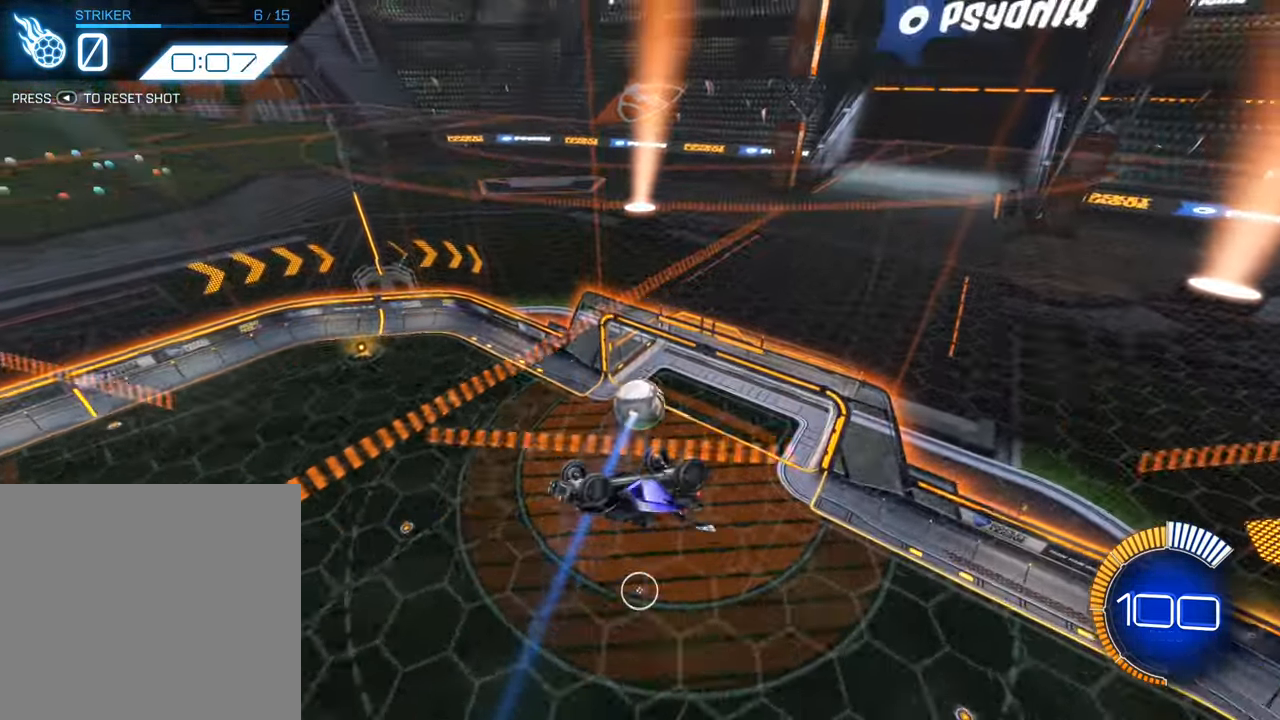
{"buttons": [], "left_stick": "center", "events": []}
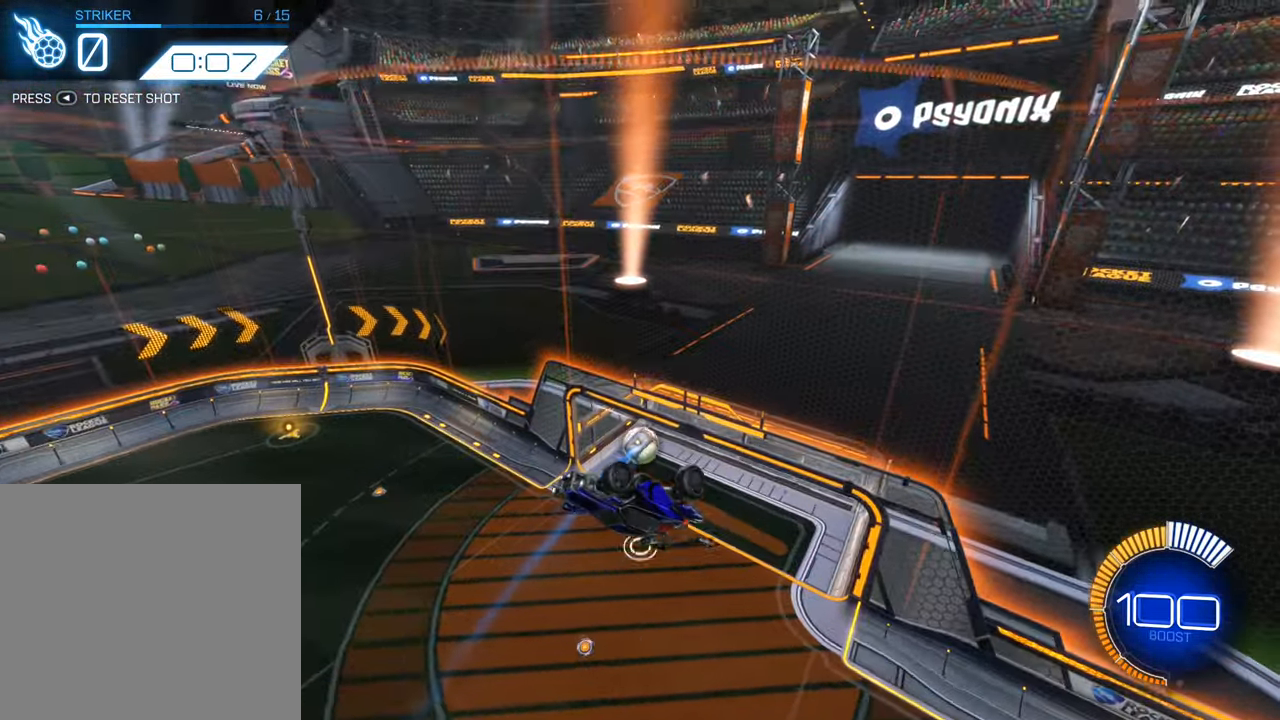
{"buttons": [], "left_stick": "down", "events": [[84, "left_stick", "down"]]}
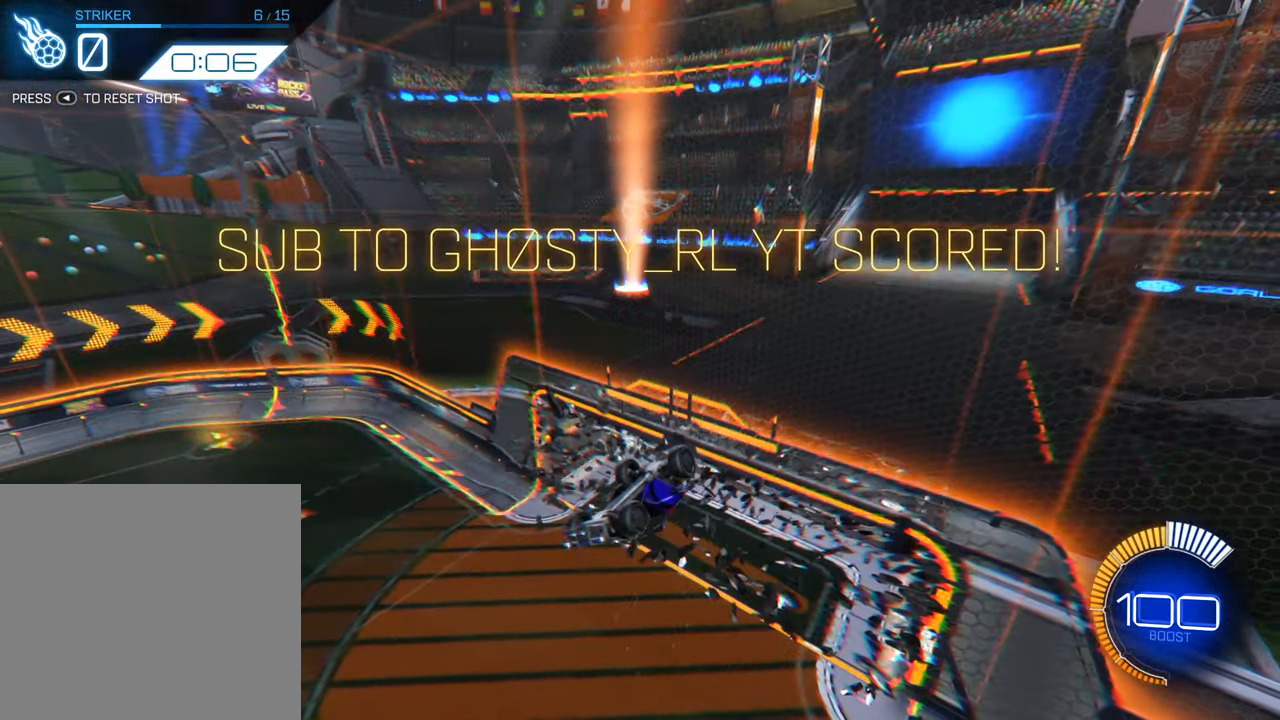
{"buttons": [], "left_stick": "down", "events": []}
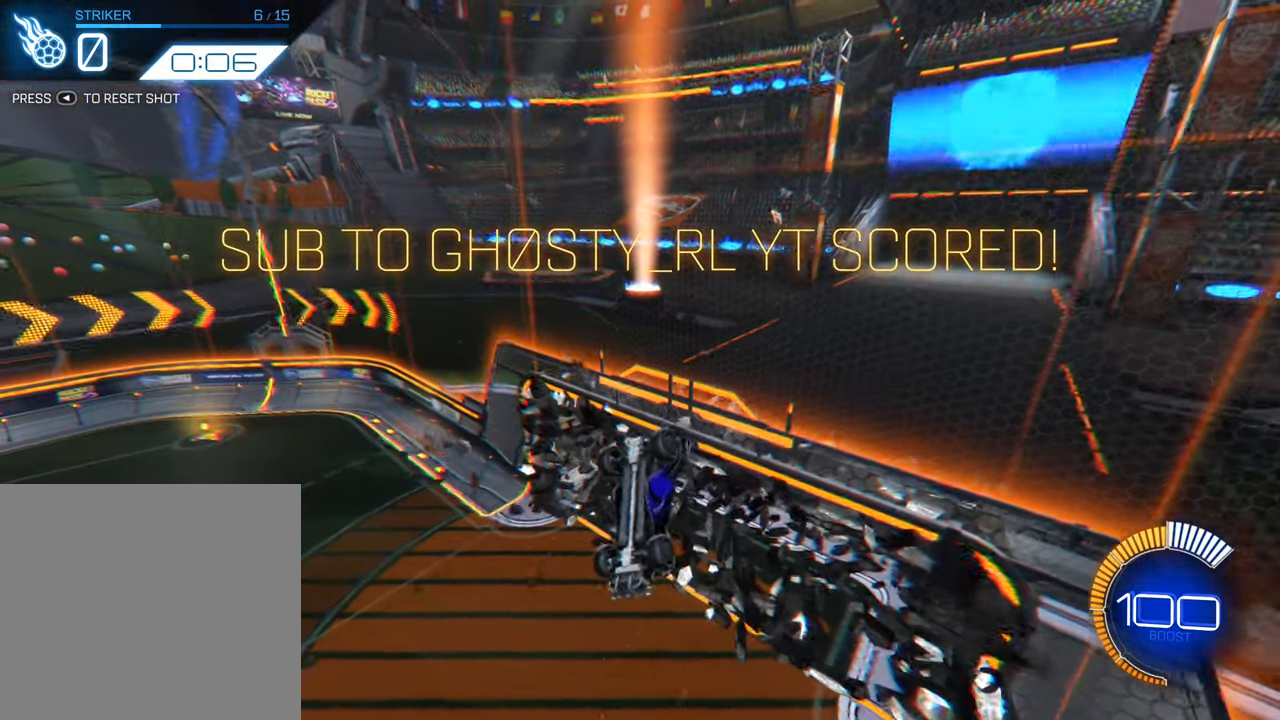
{"buttons": ["L1", "R2"], "left_stick": "down-right", "events": [[17, "R2", "down"], [500, "L1", "down"], [500, "left_stick", "down-right"]]}
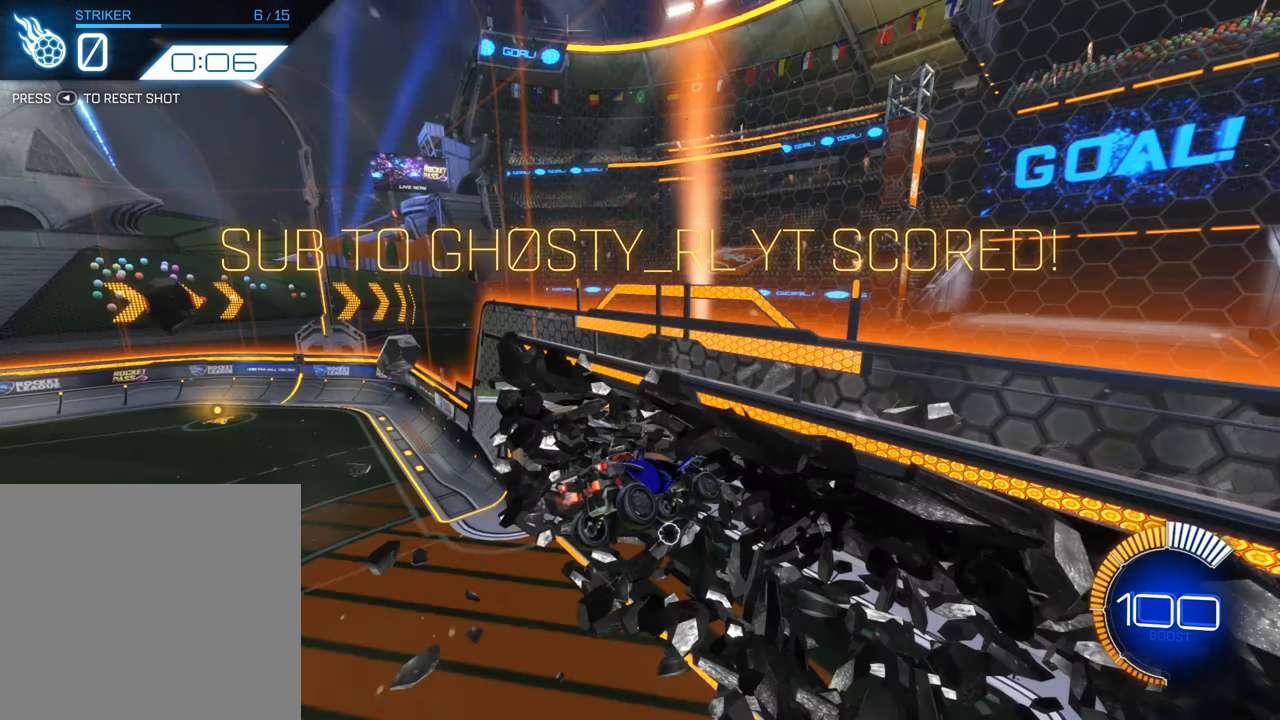
{"buttons": ["R2"], "left_stick": "up-left", "events": [[17, "left_stick", "right"], [167, "B", "down"], [167, "L1", "up"], [167, "left_stick", "center"], [267, "B", "up"], [367, "left_stick", "up-left"]]}
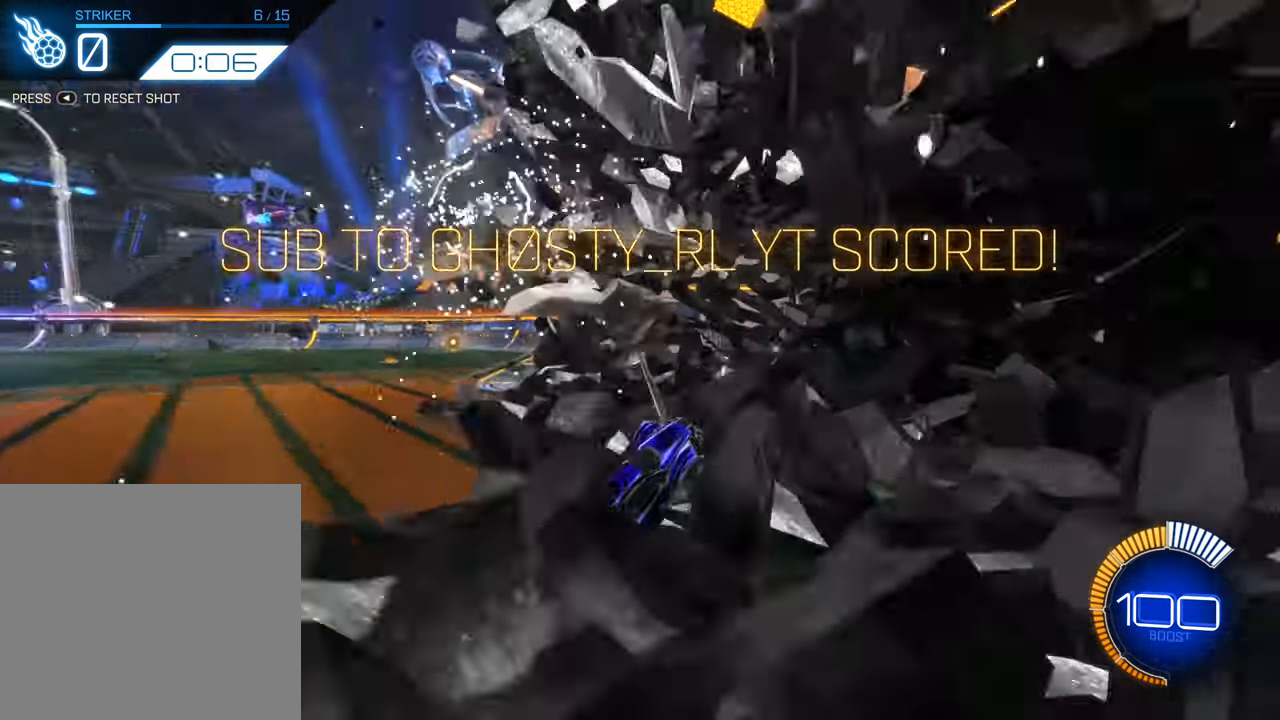
{"buttons": ["L1", "R2"], "left_stick": "up-left", "events": [[134, "L1", "down"], [250, "L1", "up"], [383, "L1", "down"]]}
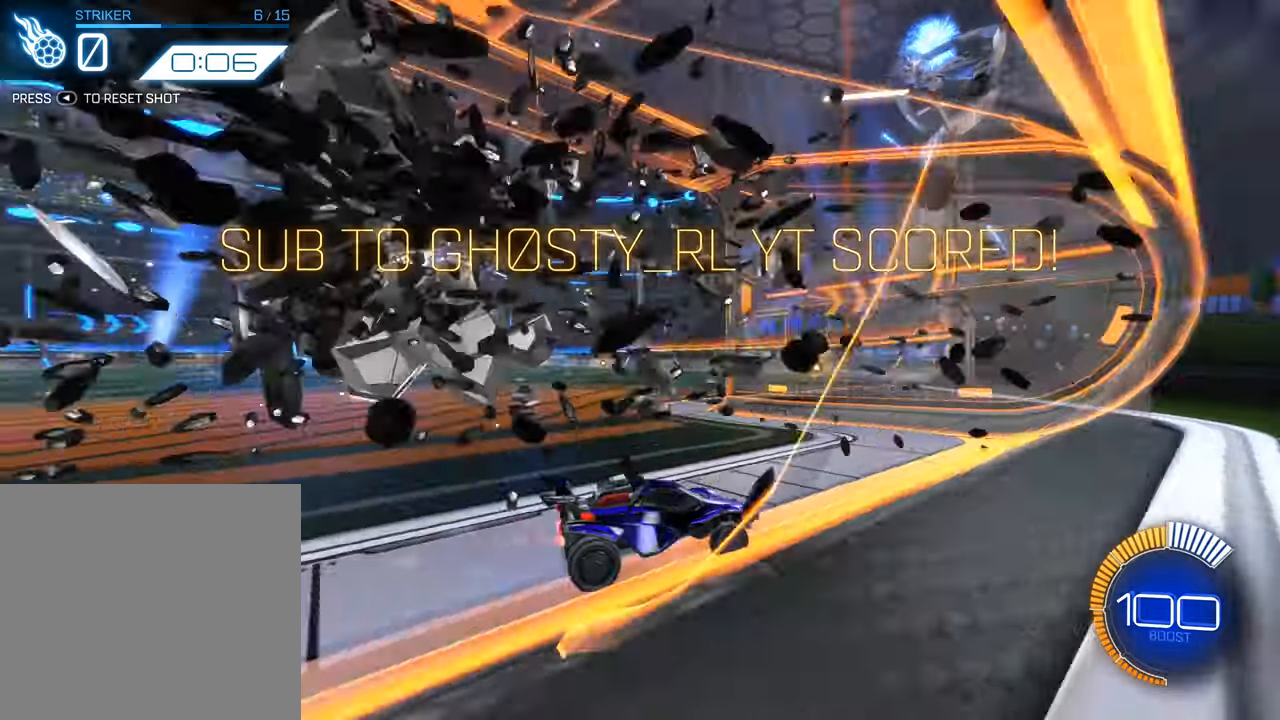
{"buttons": ["A", "R2"], "left_stick": "down", "events": [[16, "L1", "up"], [33, "left_stick", "center"], [166, "A", "down"], [250, "A", "up"], [350, "A", "down"], [350, "left_stick", "down"]]}
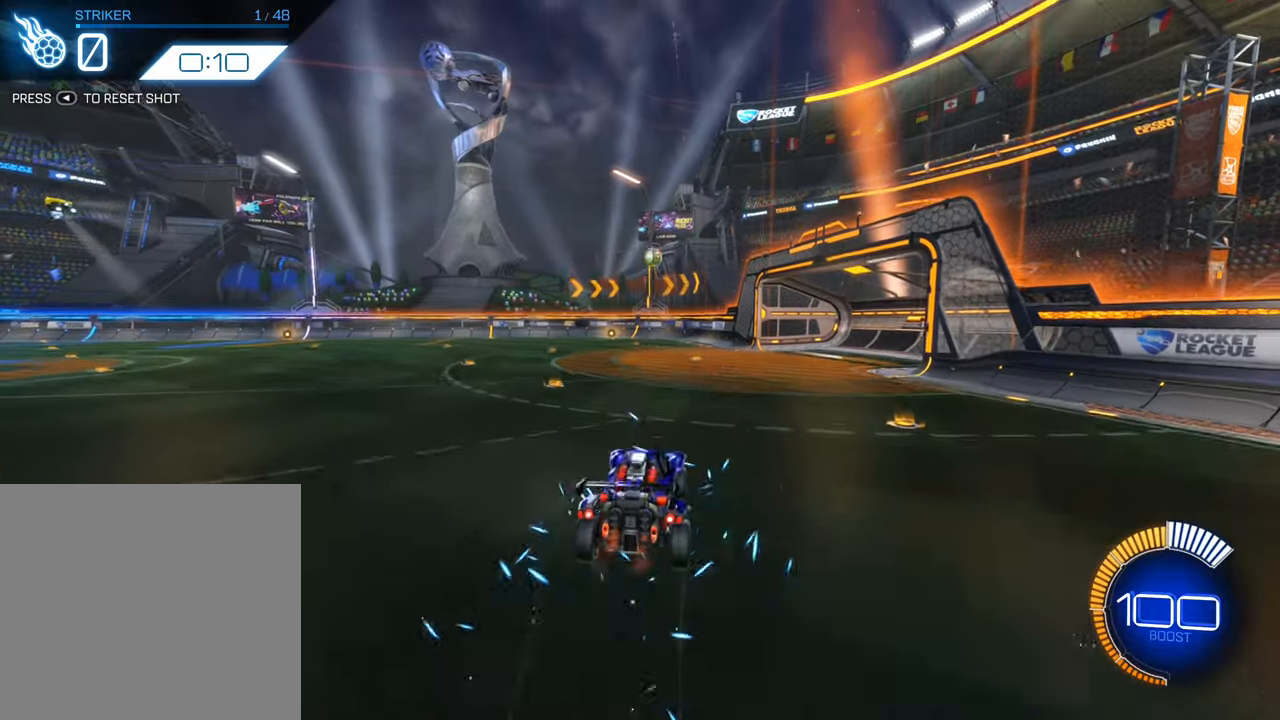
{"buttons": ["B", "R2"], "left_stick": "center", "events": [[33, "A", "up"], [100, "B", "down"], [150, "left_stick", "center"]]}
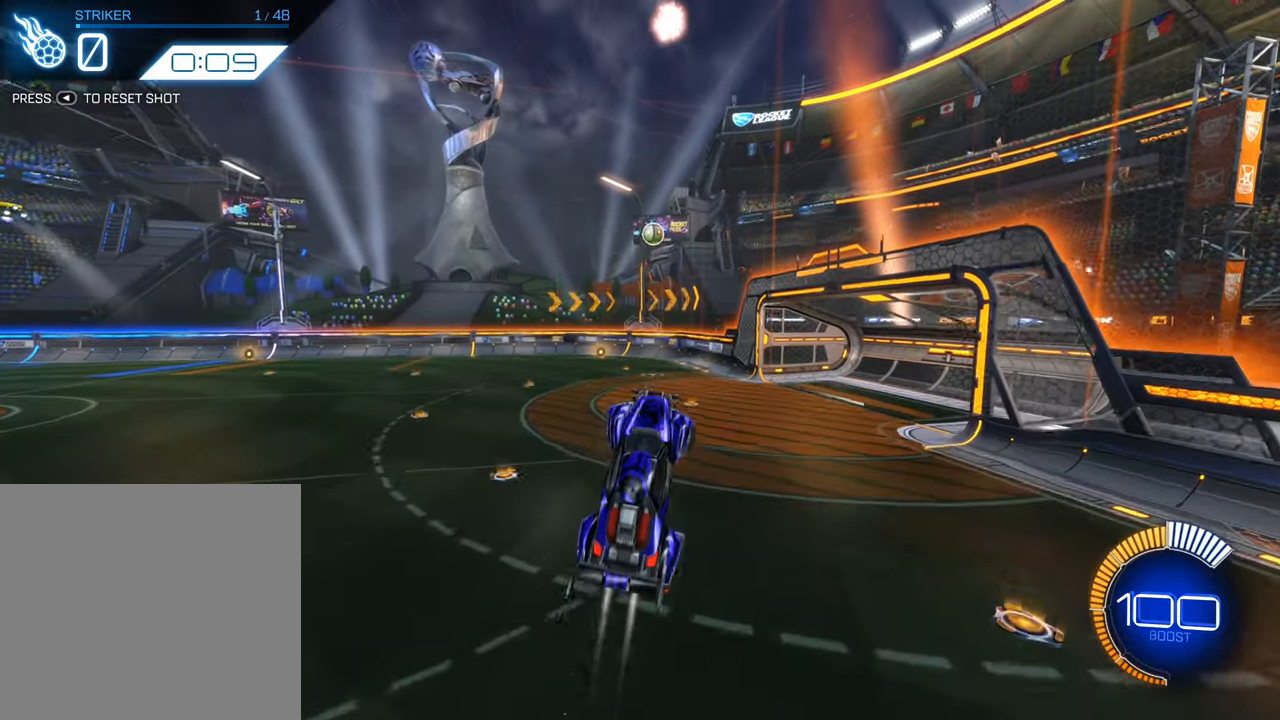
{"buttons": ["B", "R2"], "left_stick": "center", "events": [[50, "left_stick", "up-left"], [150, "B", "up"], [183, "left_stick", "center"], [266, "B", "down"]]}
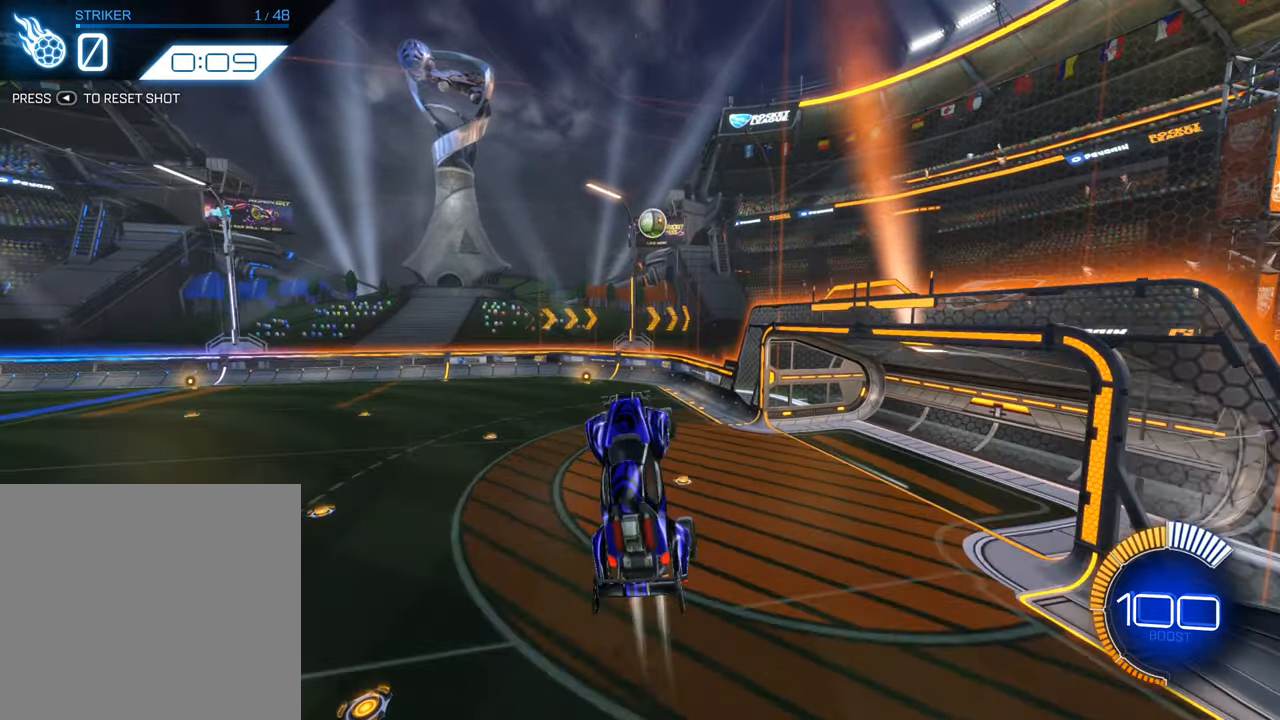
{"buttons": ["R2"], "left_stick": "right", "events": [[16, "B", "up"], [216, "B", "down"], [350, "B", "up"], [400, "left_stick", "right"]]}